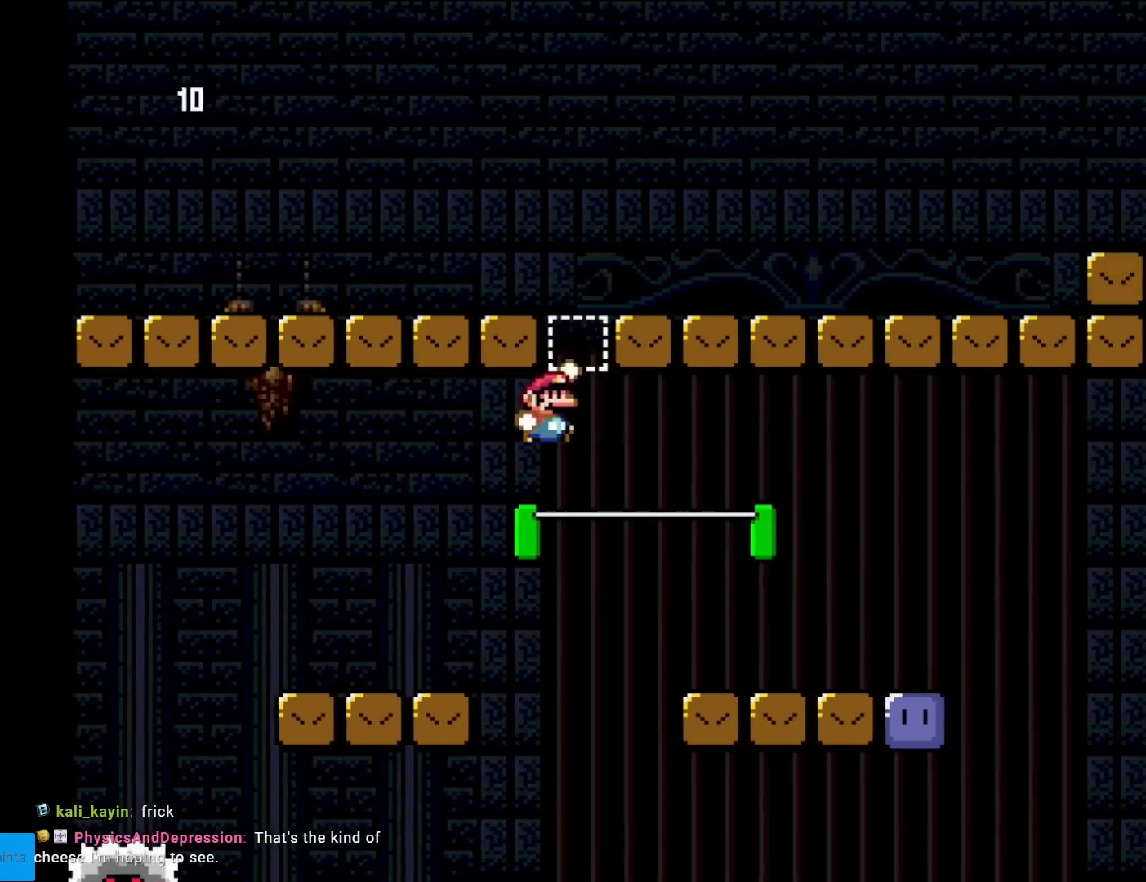
Gameplay with a controller (Nintendo layout); each line is a JSON object with the inputs held at the frame after it. "events" lists button and stick changes between this image and that frame as [ms after this image, input, new state], when the widget could be followed in between. Not read: L3 R3.
{"buttons": ["A", "X", "DPAD_LEFT"], "events": [[133, "B", "up"], [133, "Y", "up"], [183, "X", "down"], [300, "DPAD_RIGHT", "up"], [317, "DPAD_UP", "down"], [334, "DPAD_LEFT", "down"], [334, "DPAD_UP", "up"], [500, "A", "down"]]}
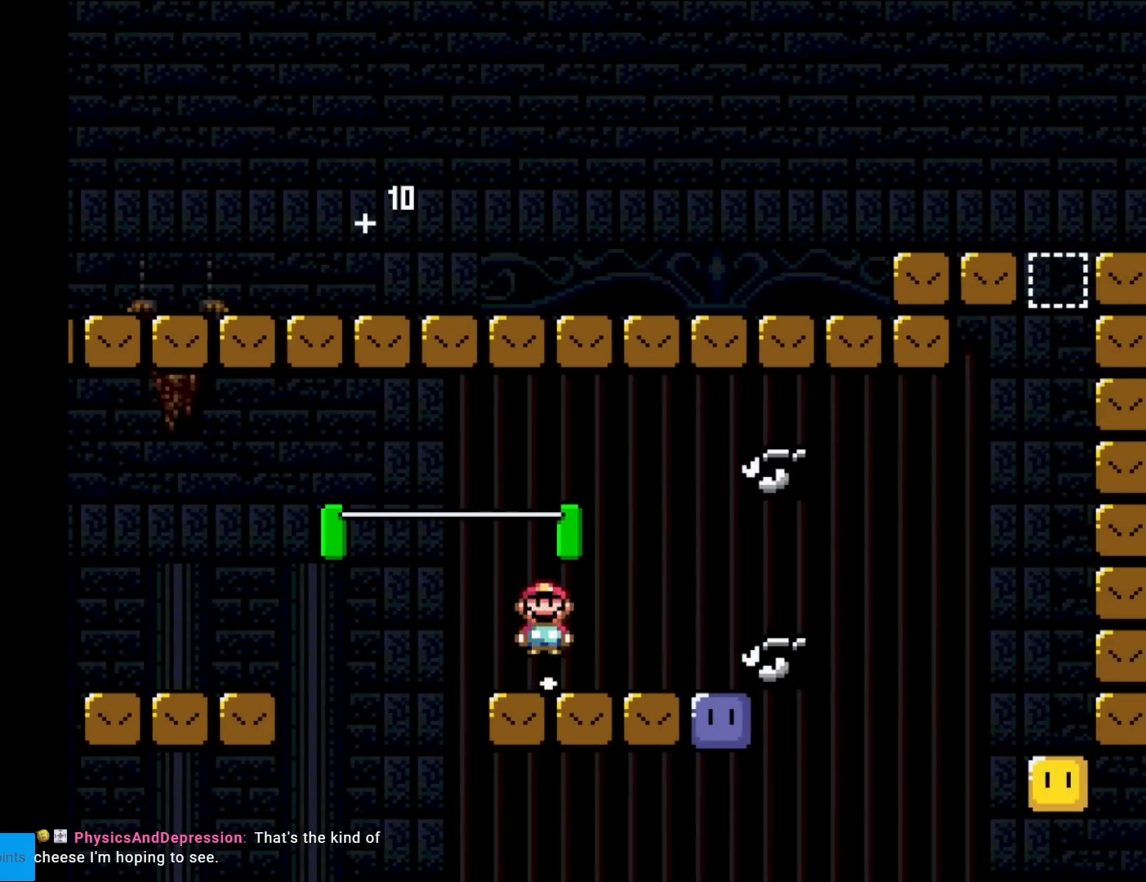
{"buttons": ["DPAD_RIGHT"], "events": [[50, "A", "up"], [67, "DPAD_LEFT", "up"], [134, "DPAD_RIGHT", "down"], [501, "X", "up"]]}
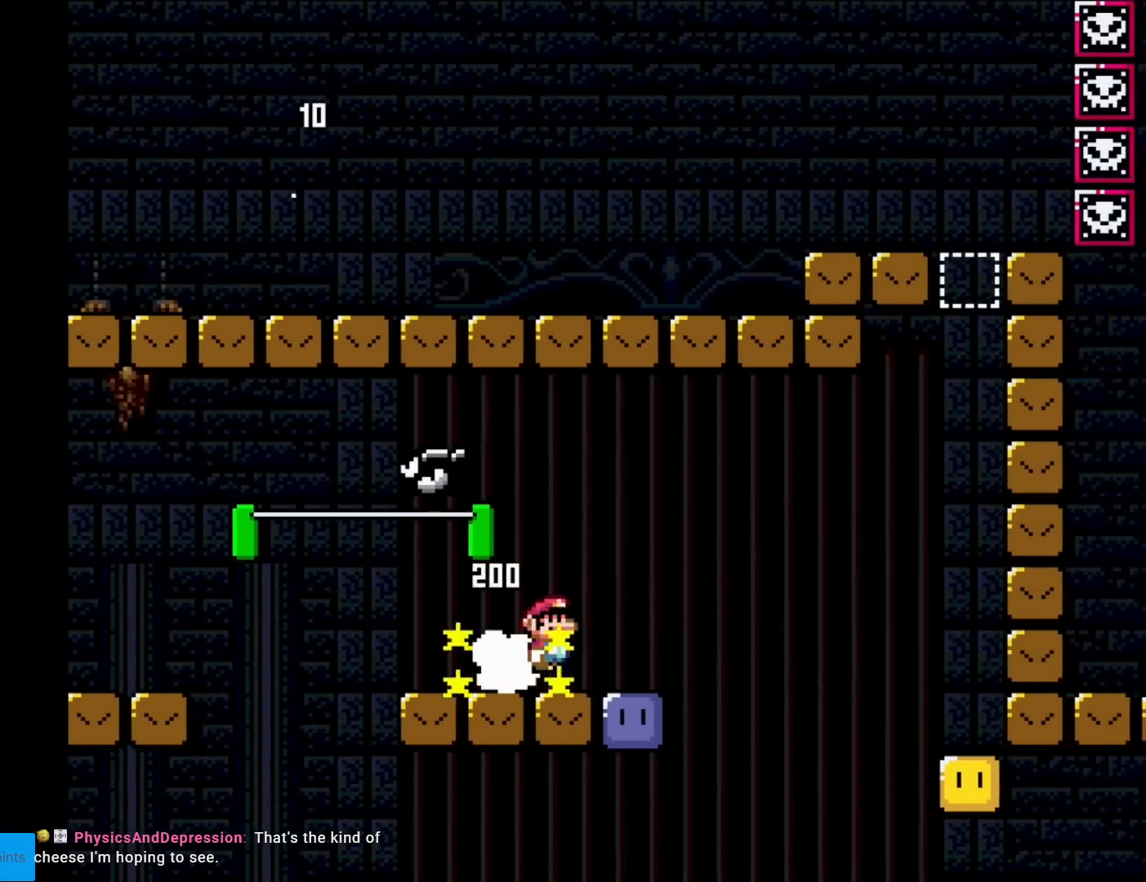
{"buttons": ["Y", "DPAD_LEFT"], "events": [[150, "DPAD_RIGHT", "up"], [217, "B", "down"], [217, "DPAD_LEFT", "down"], [217, "Y", "down"], [334, "B", "up"], [400, "DPAD_LEFT", "up"], [400, "DPAD_RIGHT", "down"], [417, "DPAD_LEFT", "down"], [417, "DPAD_RIGHT", "up"]]}
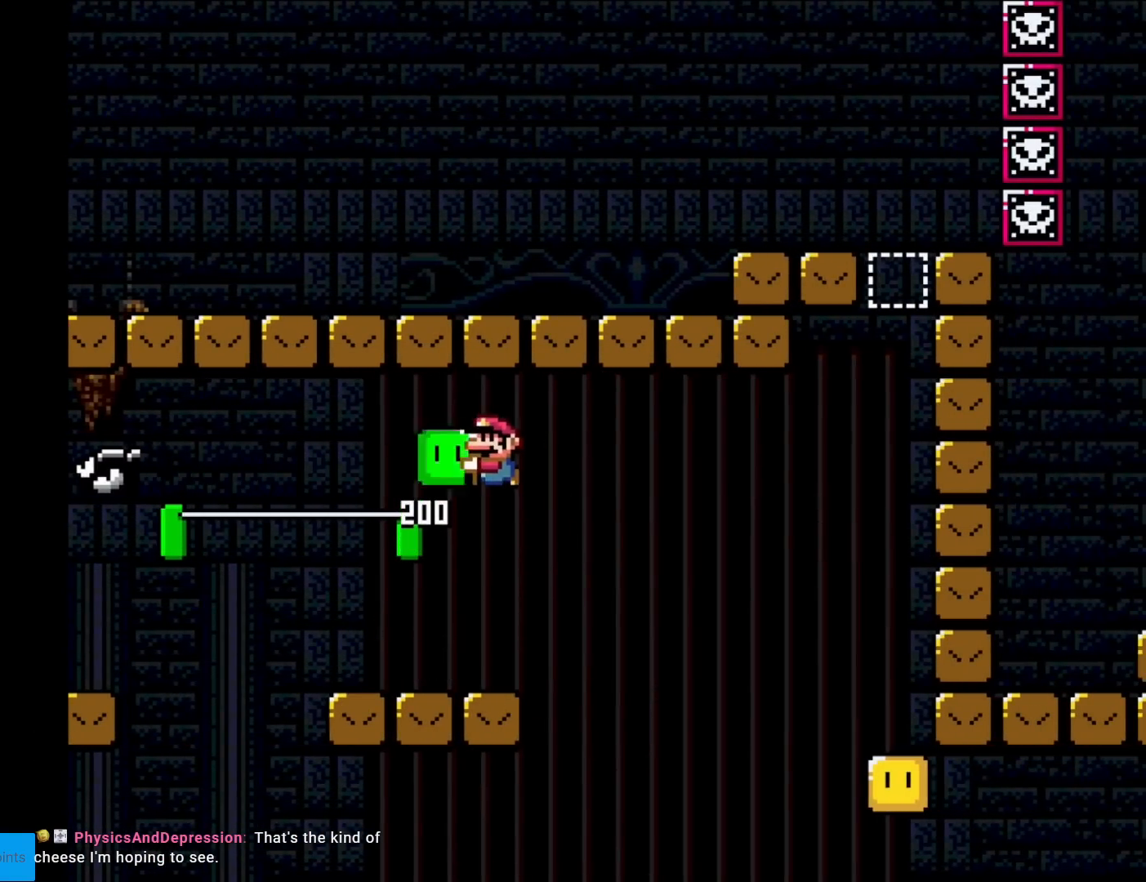
{"buttons": ["B", "Y", "DPAD_RIGHT"], "events": [[17, "DPAD_LEFT", "up"], [84, "DPAD_RIGHT", "down"], [201, "DPAD_RIGHT", "up"], [434, "B", "down"], [468, "DPAD_RIGHT", "down"]]}
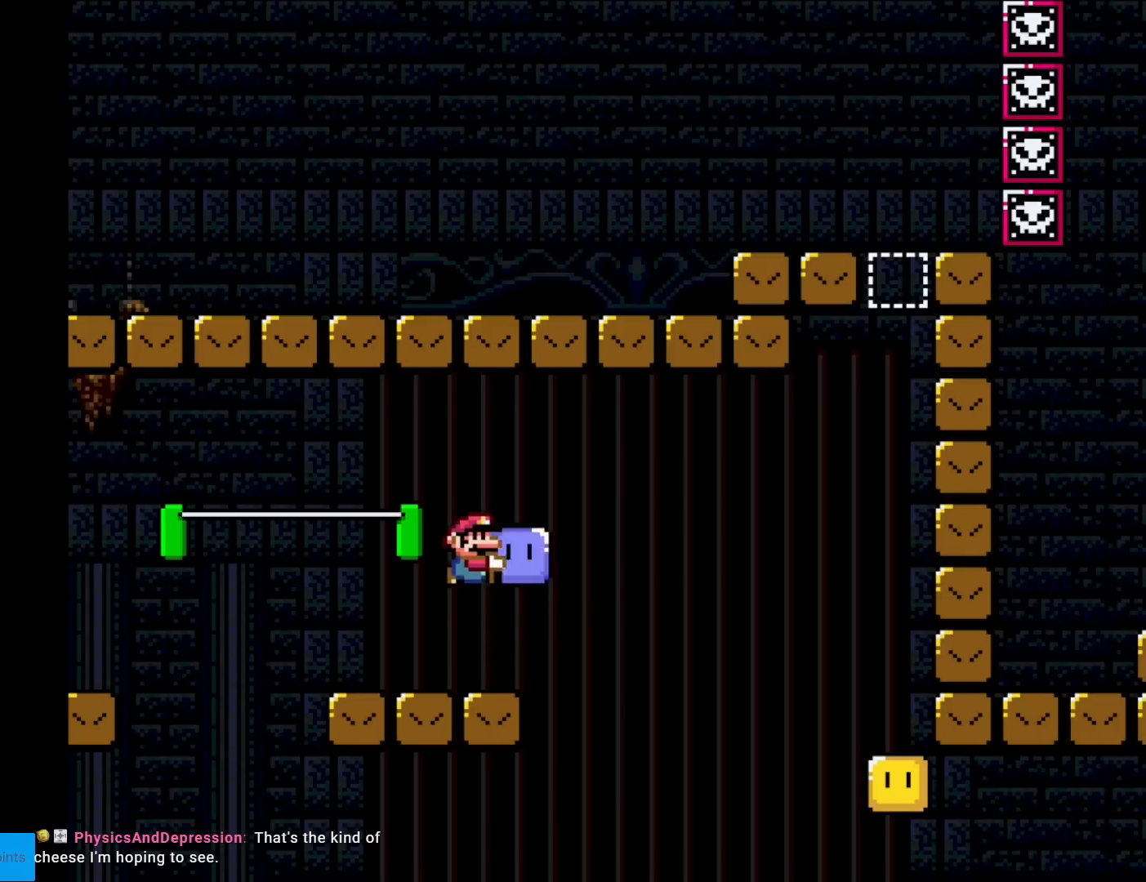
{"buttons": ["Y", "DPAD_RIGHT"], "events": [[50, "B", "up"], [67, "Y", "up"], [117, "DPAD_RIGHT", "up"], [150, "Y", "down"], [167, "DPAD_LEFT", "down"], [400, "DPAD_LEFT", "up"], [450, "DPAD_RIGHT", "down"]]}
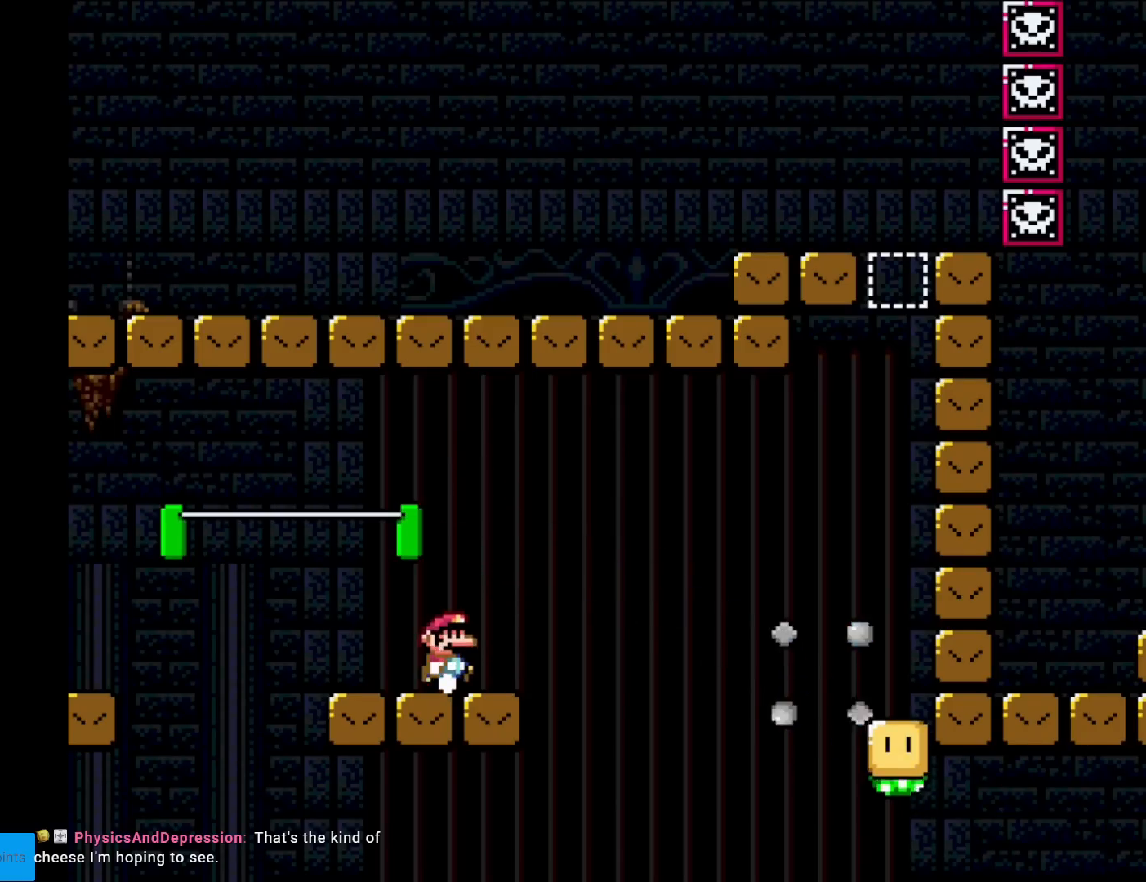
{"buttons": ["B", "Y", "DPAD_RIGHT"], "events": [[234, "B", "down"], [317, "B", "up"], [401, "B", "down"]]}
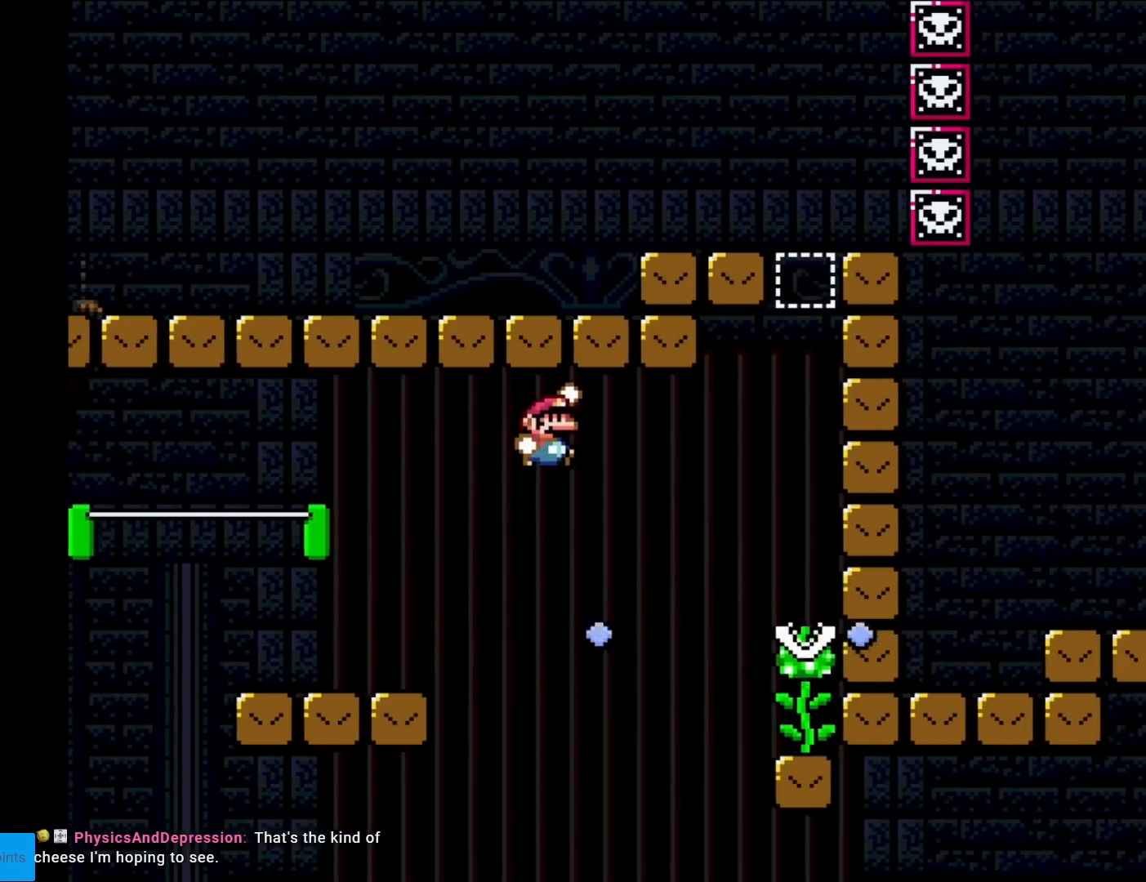
{"buttons": ["Y", "DPAD_UP"], "events": [[434, "DPAD_RIGHT", "up"], [450, "DPAD_UP", "down"], [484, "B", "up"]]}
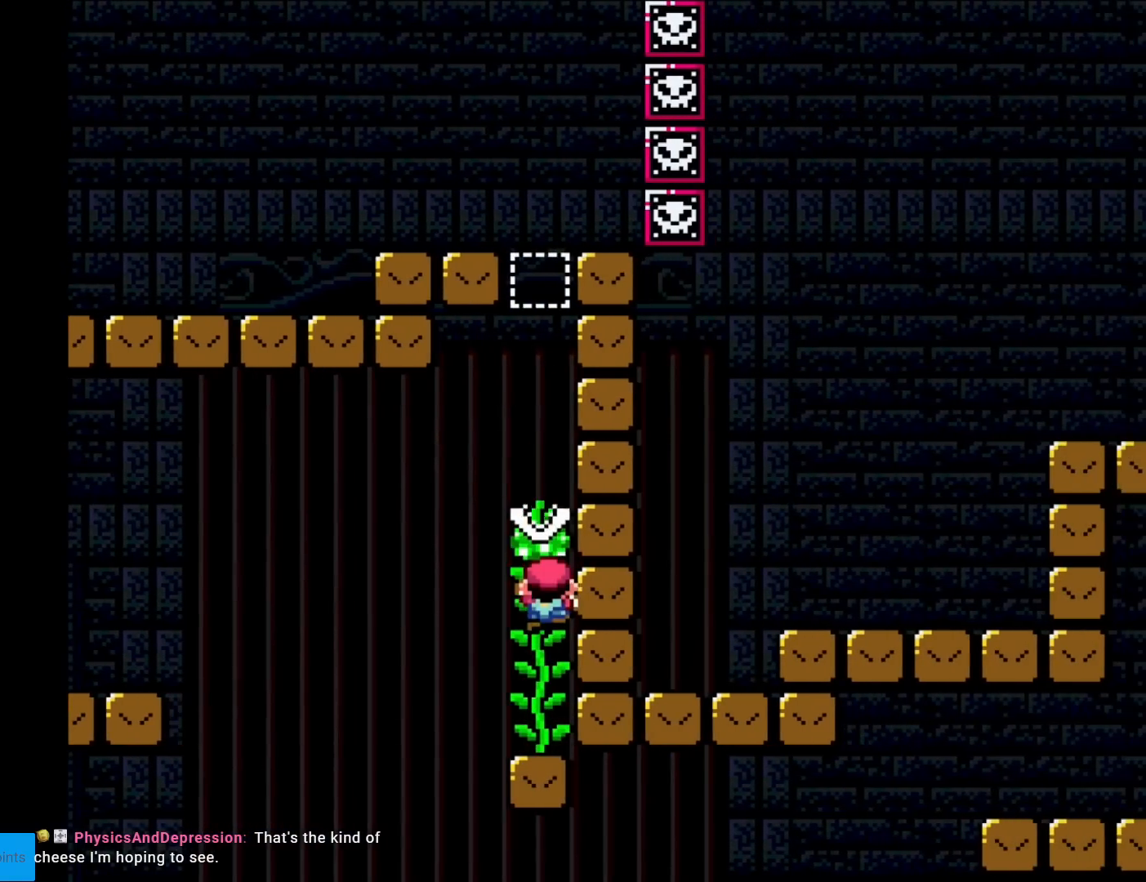
{"buttons": ["B", "Y"], "events": [[151, "DPAD_UP", "up"], [217, "B", "down"]]}
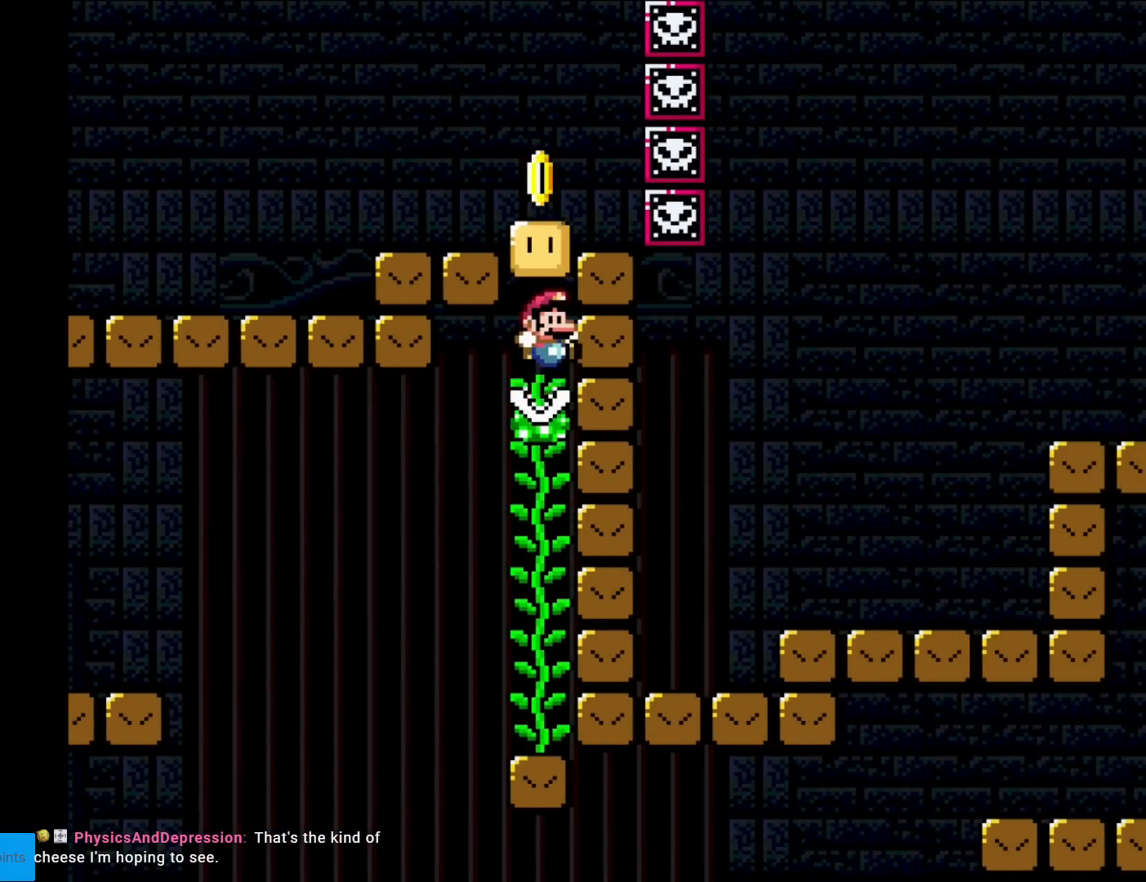
{"buttons": ["Y"], "events": [[50, "B", "up"], [133, "DPAD_UP", "down"], [234, "DPAD_UP", "up"]]}
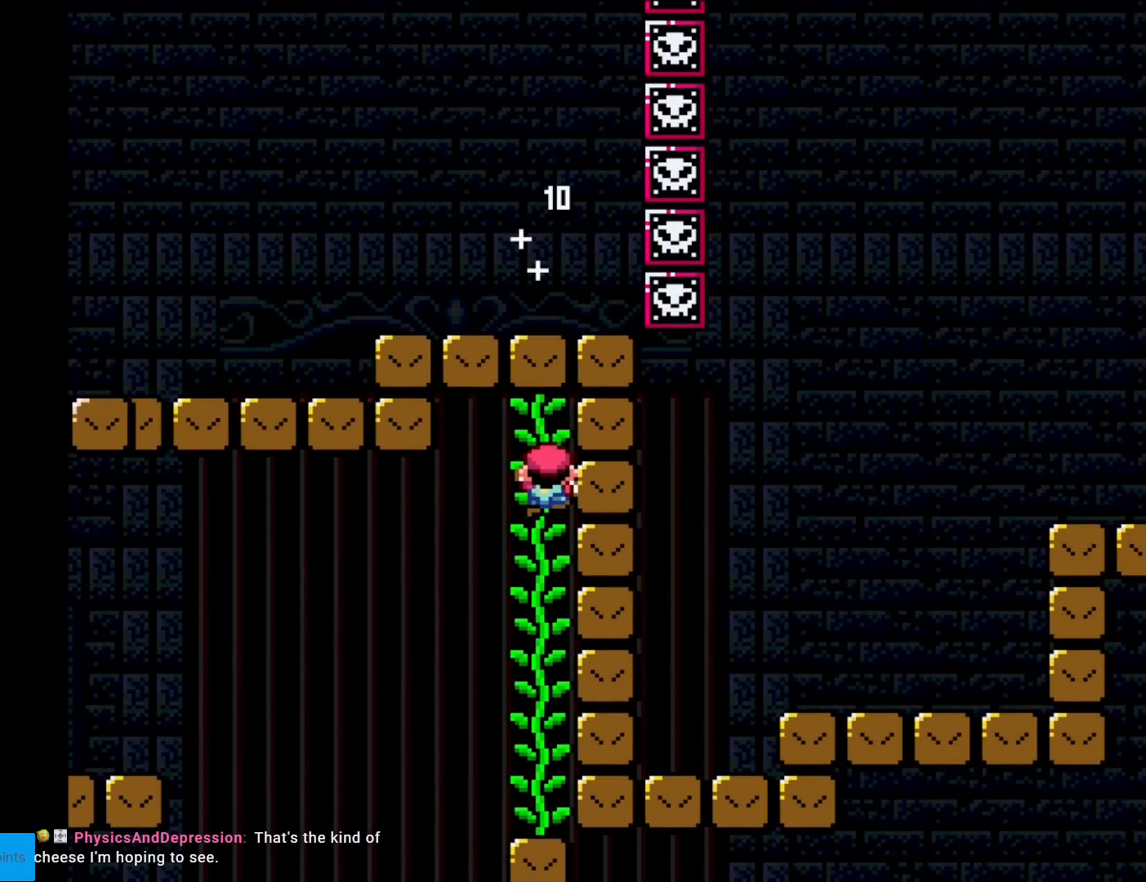
{"buttons": ["Y"], "events": []}
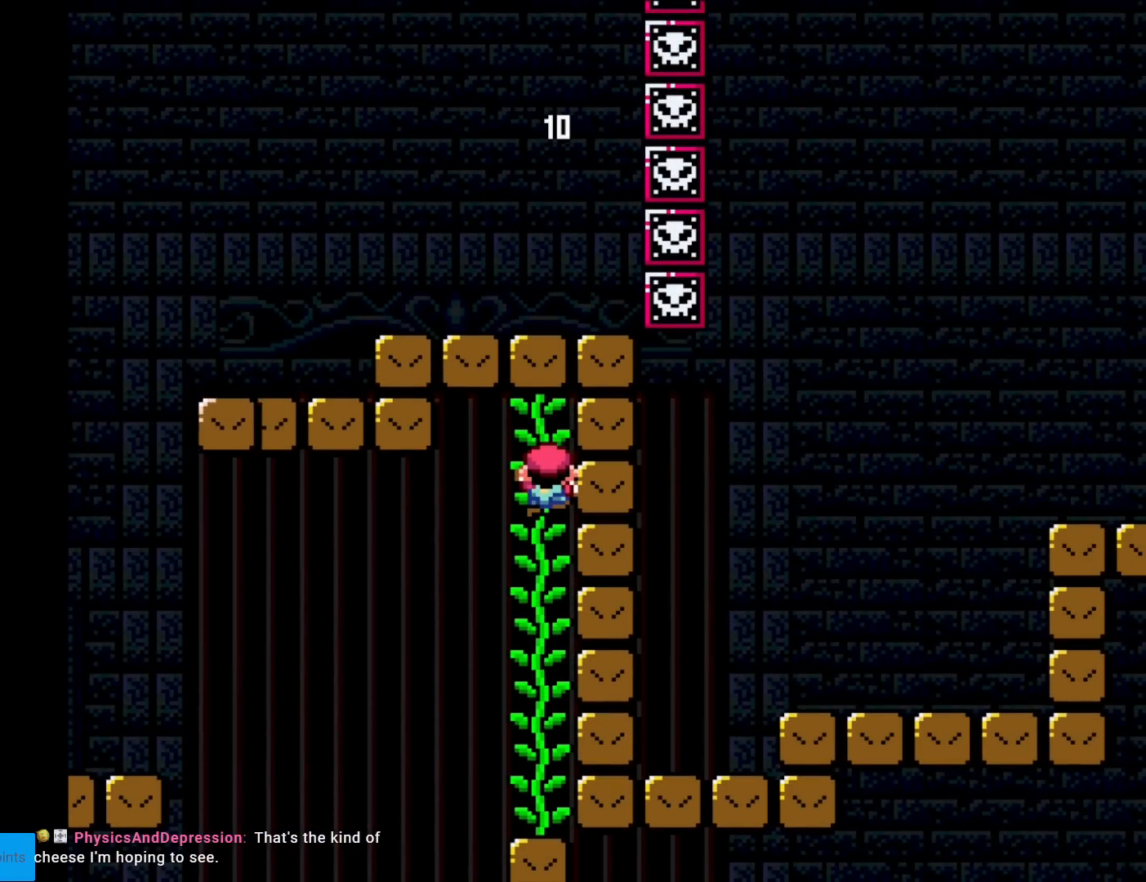
{"buttons": ["Y"], "events": []}
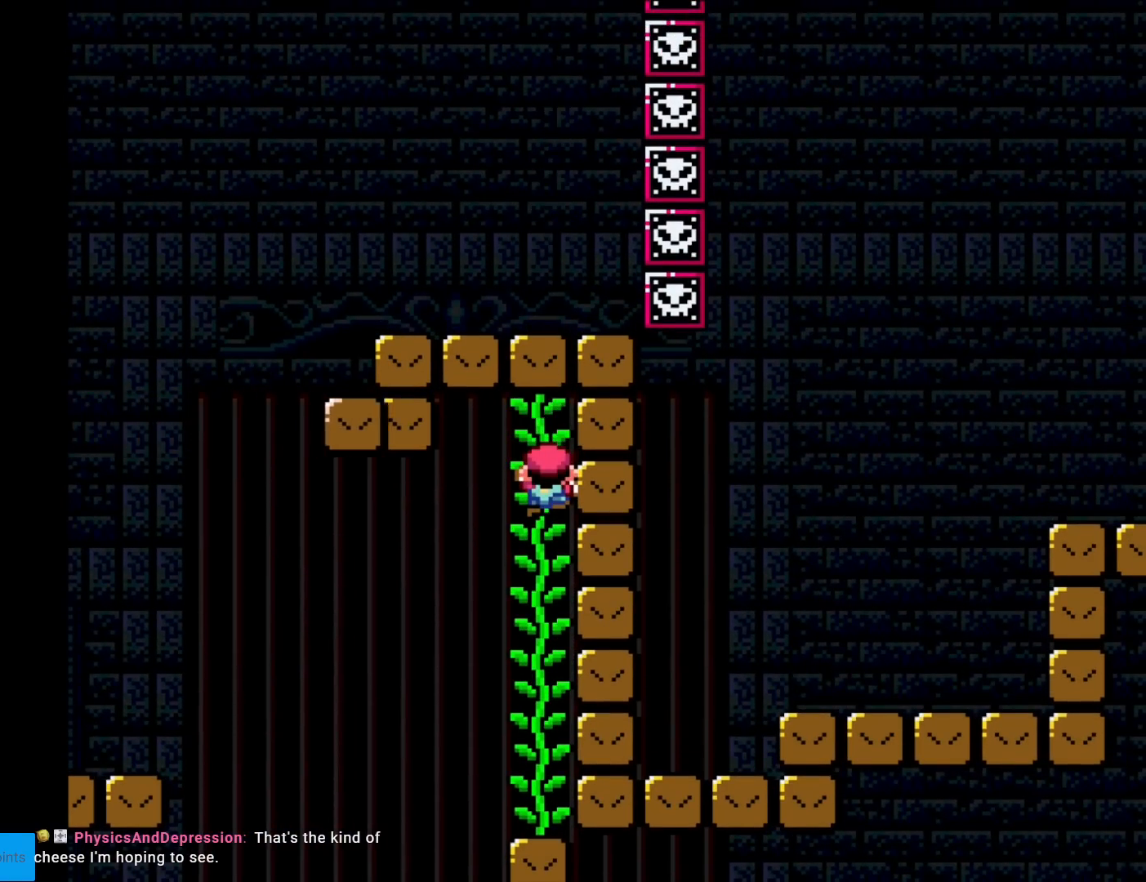
{"buttons": ["Y"], "events": []}
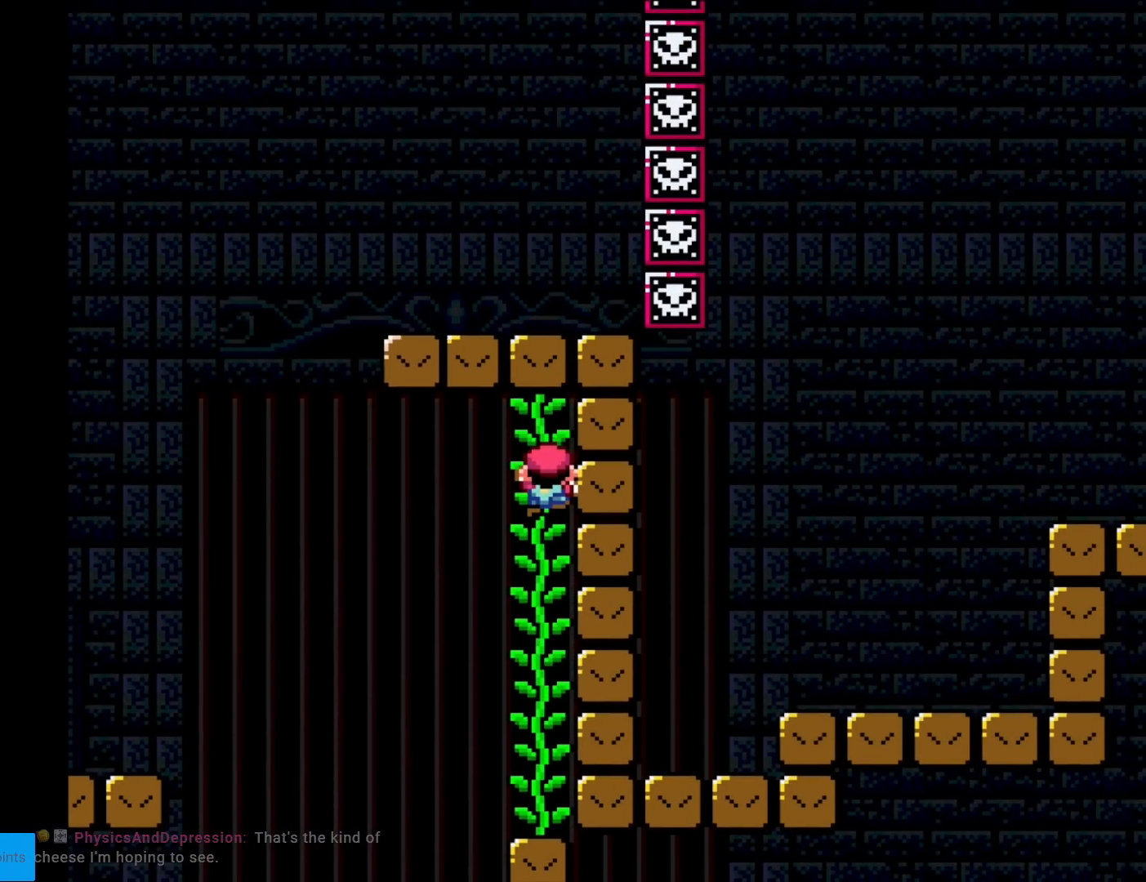
{"buttons": ["Y", "DPAD_RIGHT"], "events": [[150, "DPAD_UP", "down"], [400, "DPAD_UP", "up"], [417, "DPAD_RIGHT", "down"]]}
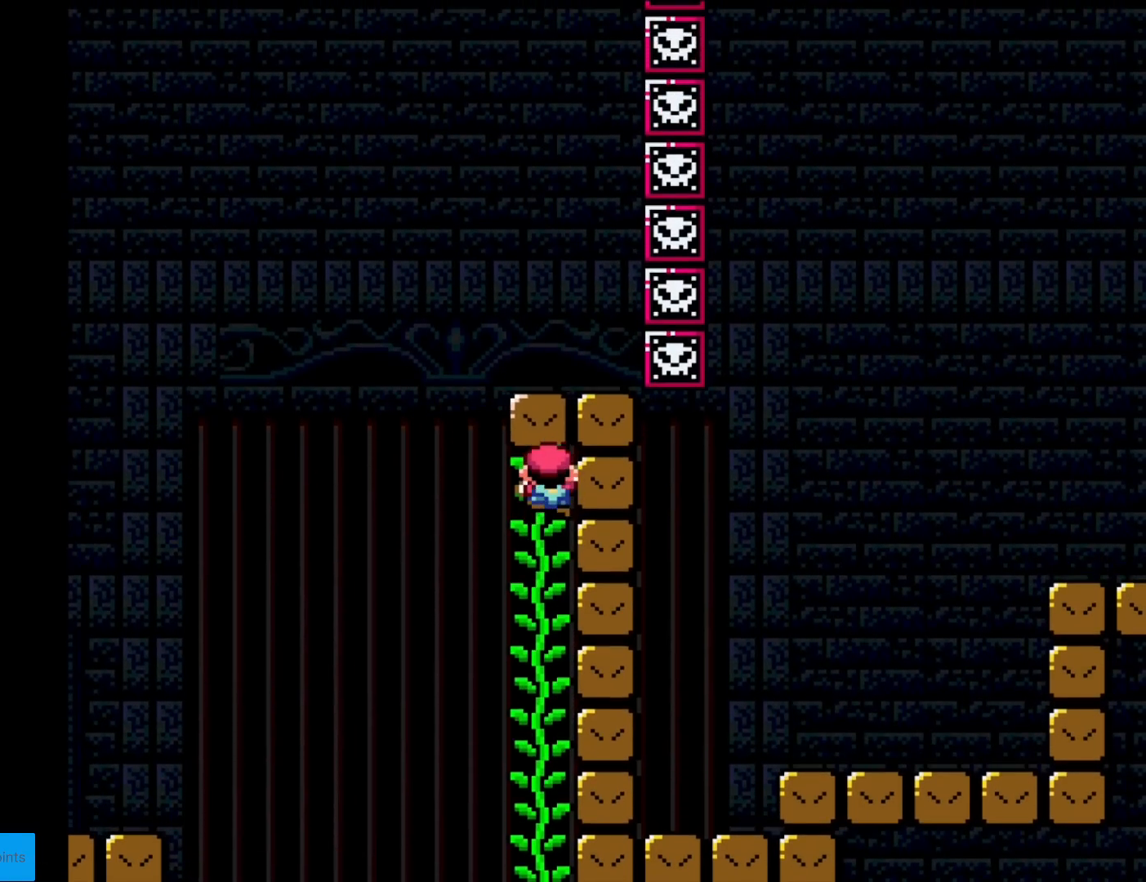
{"buttons": ["Y", "DPAD_RIGHT"], "events": []}
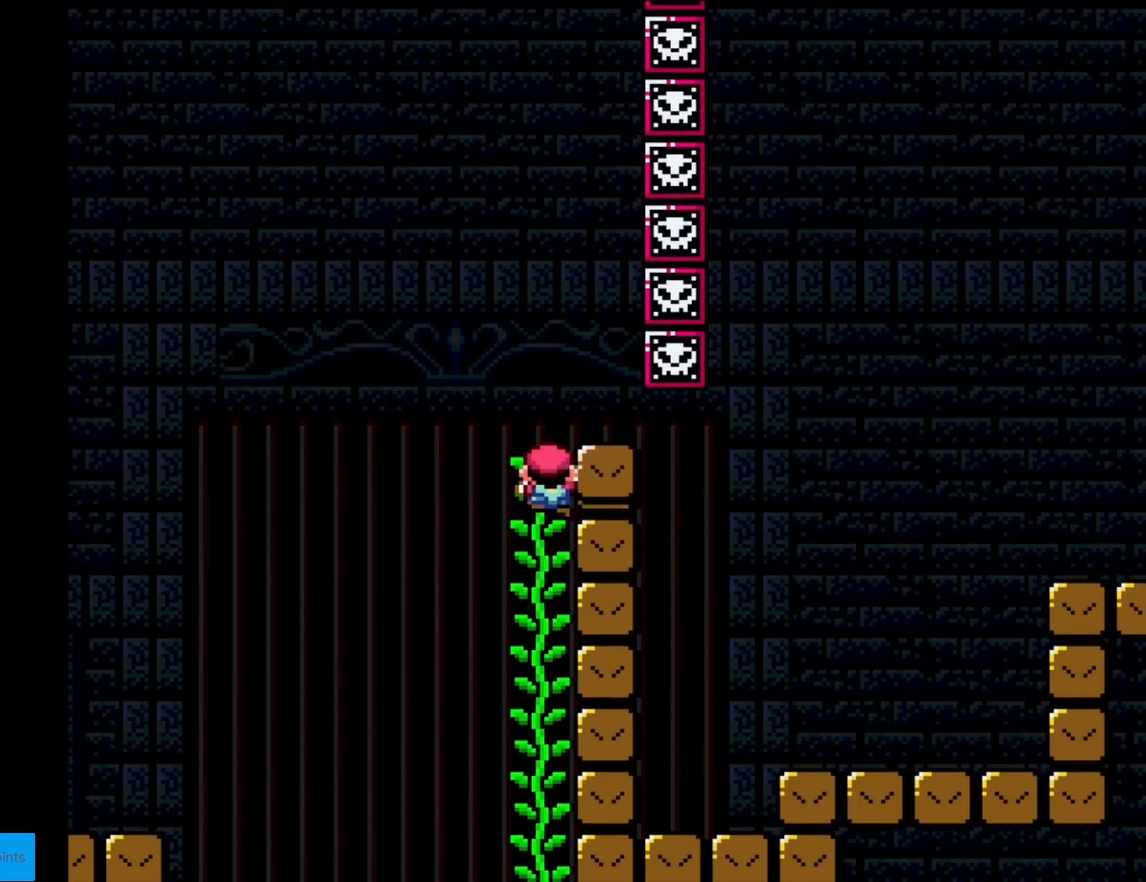
{"buttons": ["Y", "DPAD_RIGHT"], "events": []}
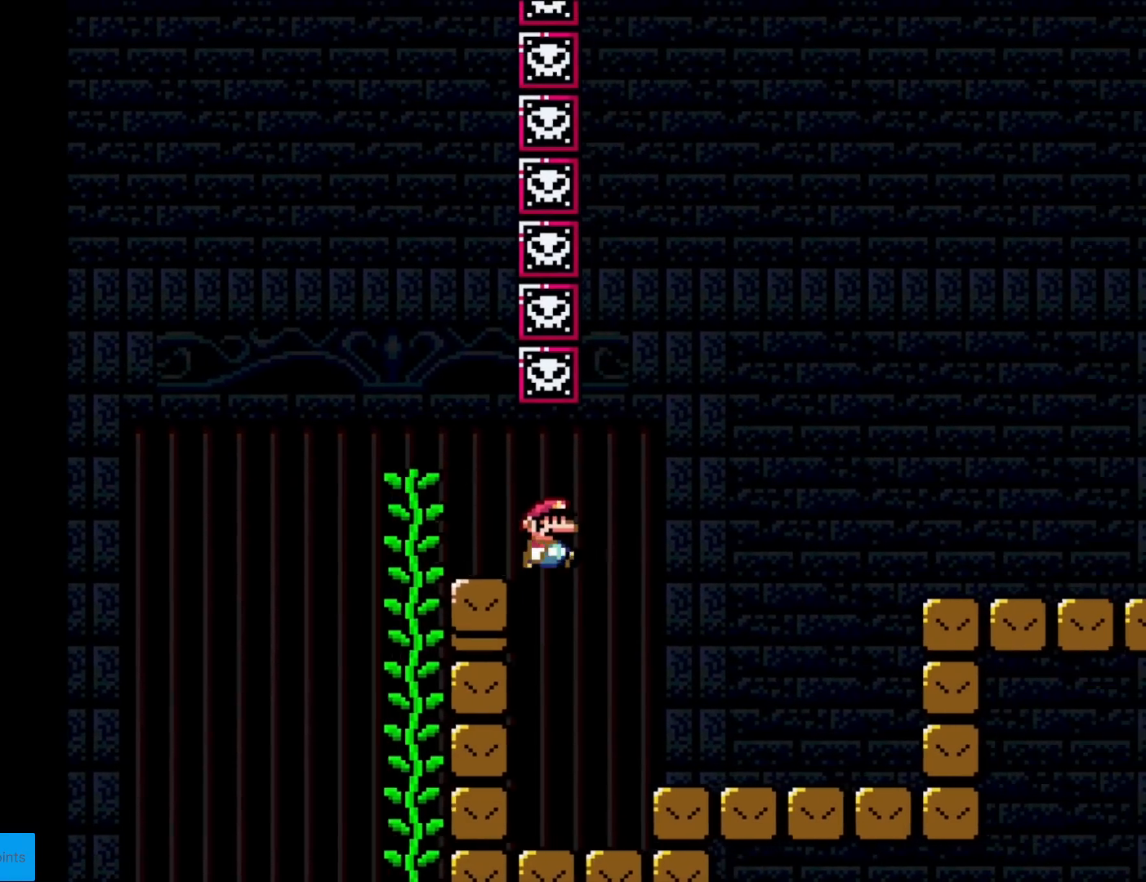
{"buttons": ["A", "X", "DPAD_RIGHT"], "events": [[50, "Y", "up"], [66, "X", "down"], [383, "A", "down"]]}
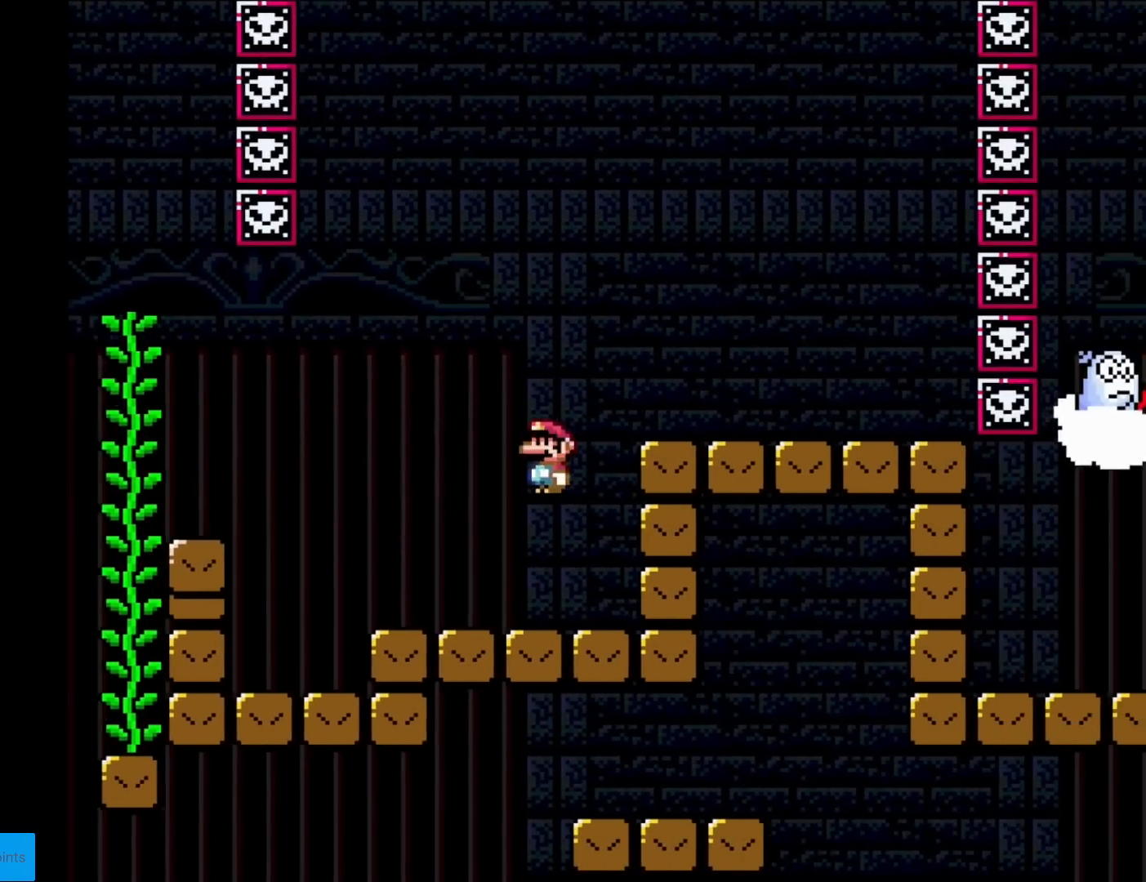
{"buttons": ["X", "DPAD_LEFT"], "events": [[100, "A", "up"], [434, "DPAD_RIGHT", "up"], [451, "DPAD_LEFT", "down"]]}
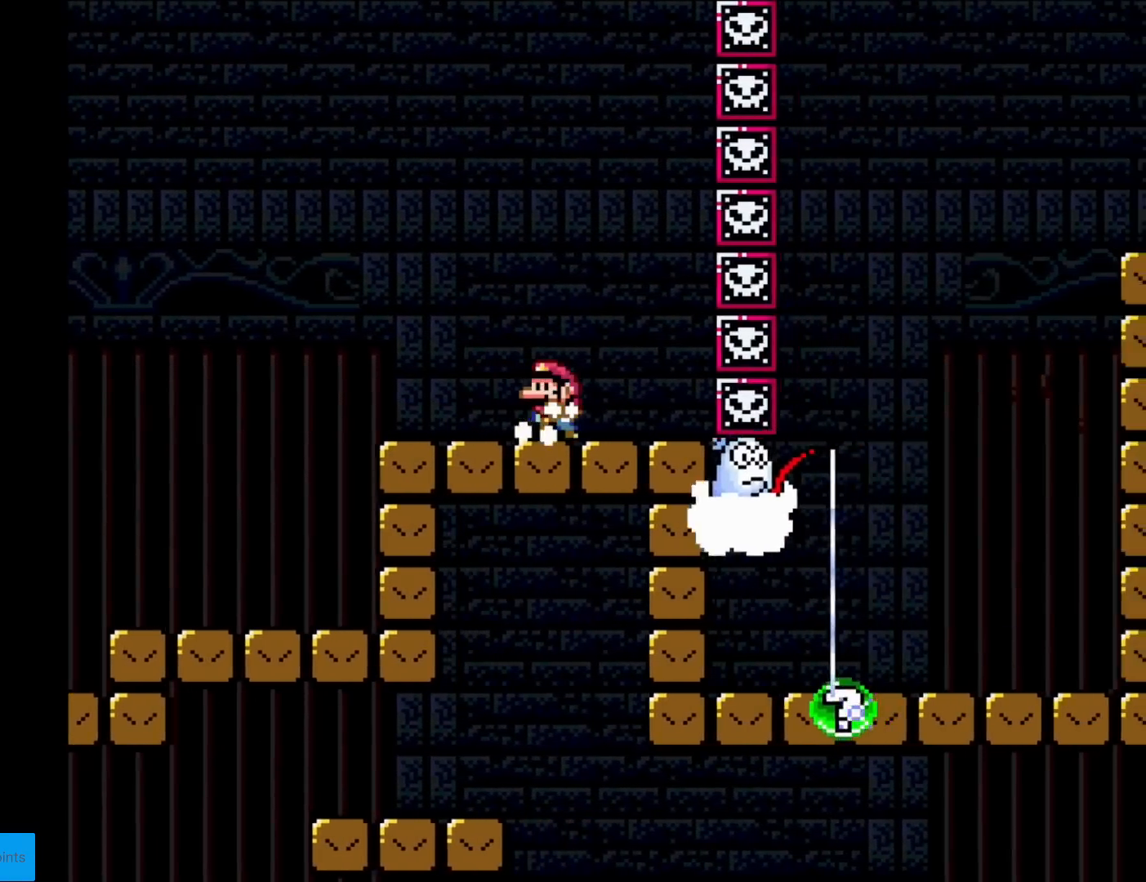
{"buttons": ["A", "X", "DPAD_RIGHT"], "events": [[217, "A", "down"], [383, "DPAD_LEFT", "up"], [417, "DPAD_RIGHT", "down"]]}
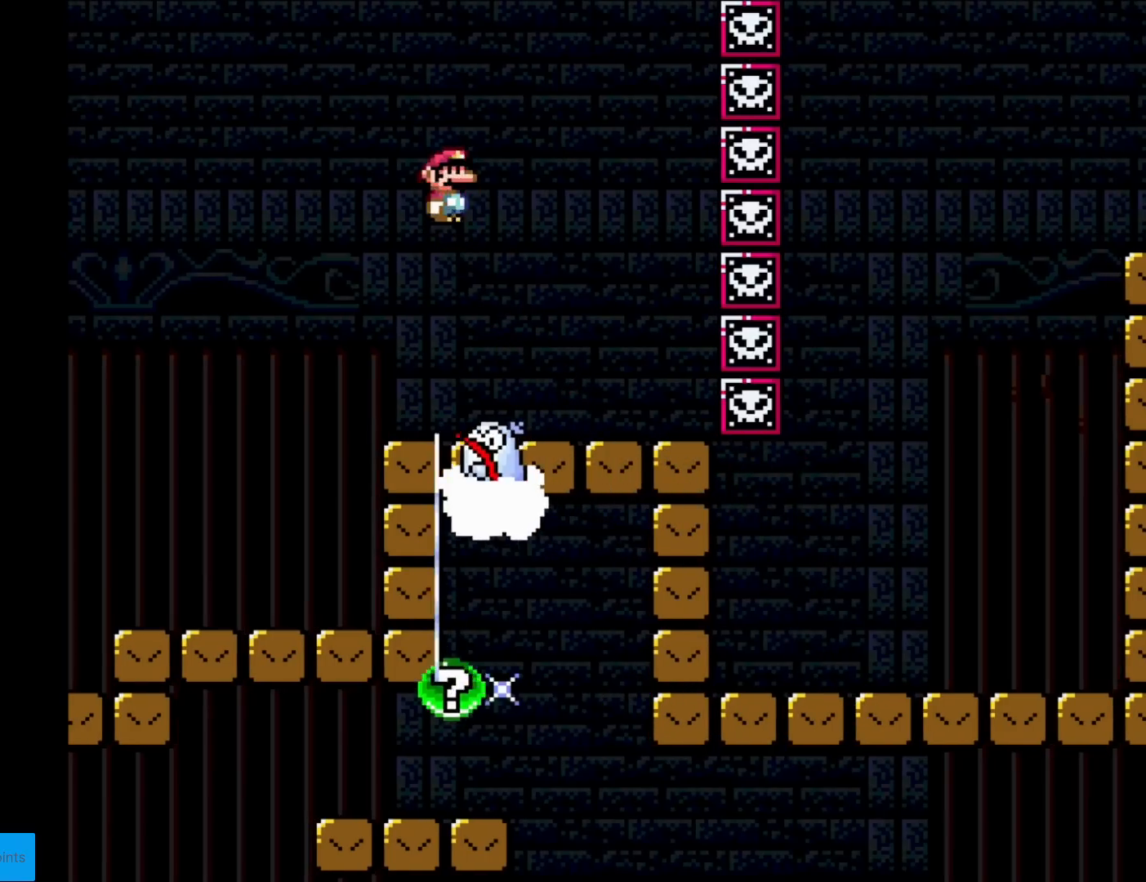
{"buttons": ["X", "DPAD_LEFT"], "events": [[351, "A", "up"], [451, "DPAD_RIGHT", "up"], [467, "DPAD_UP", "down"], [484, "DPAD_LEFT", "down"], [484, "DPAD_UP", "up"]]}
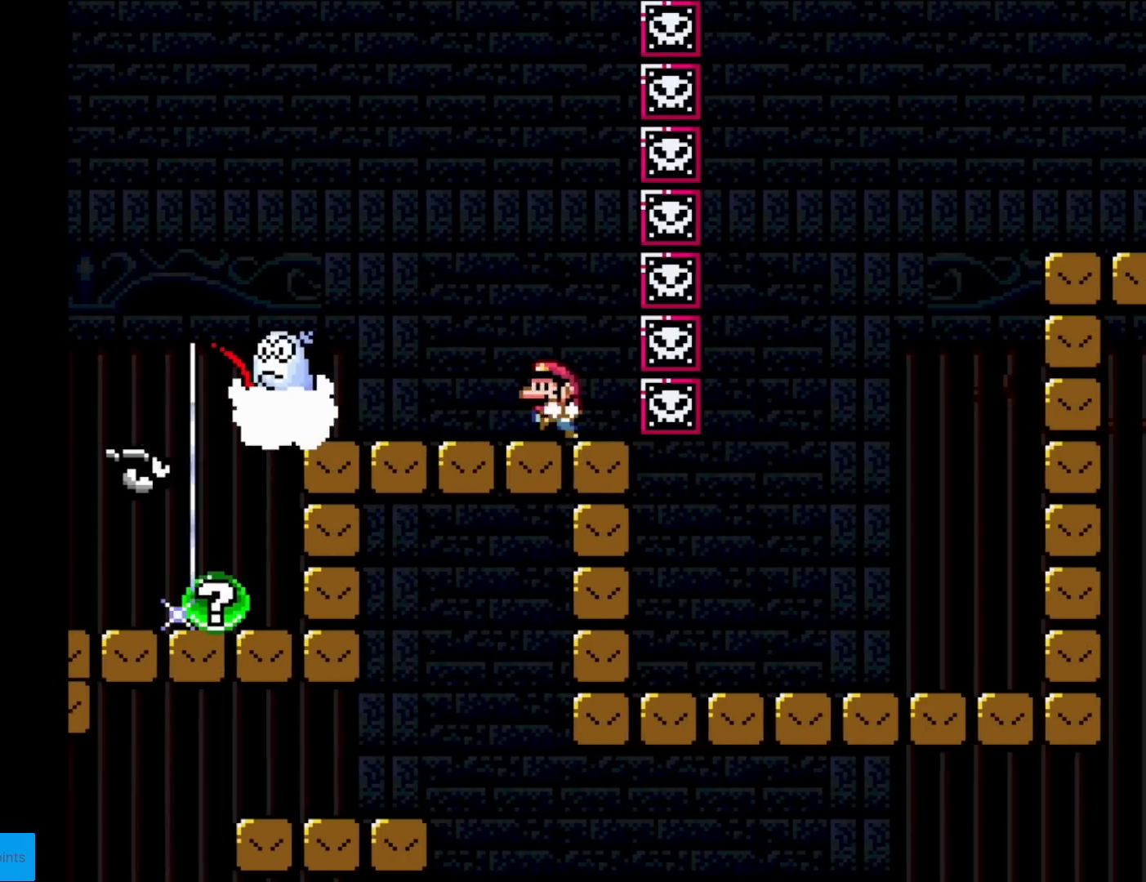
{"buttons": ["A", "X"], "events": [[100, "DPAD_LEFT", "up"], [467, "A", "down"]]}
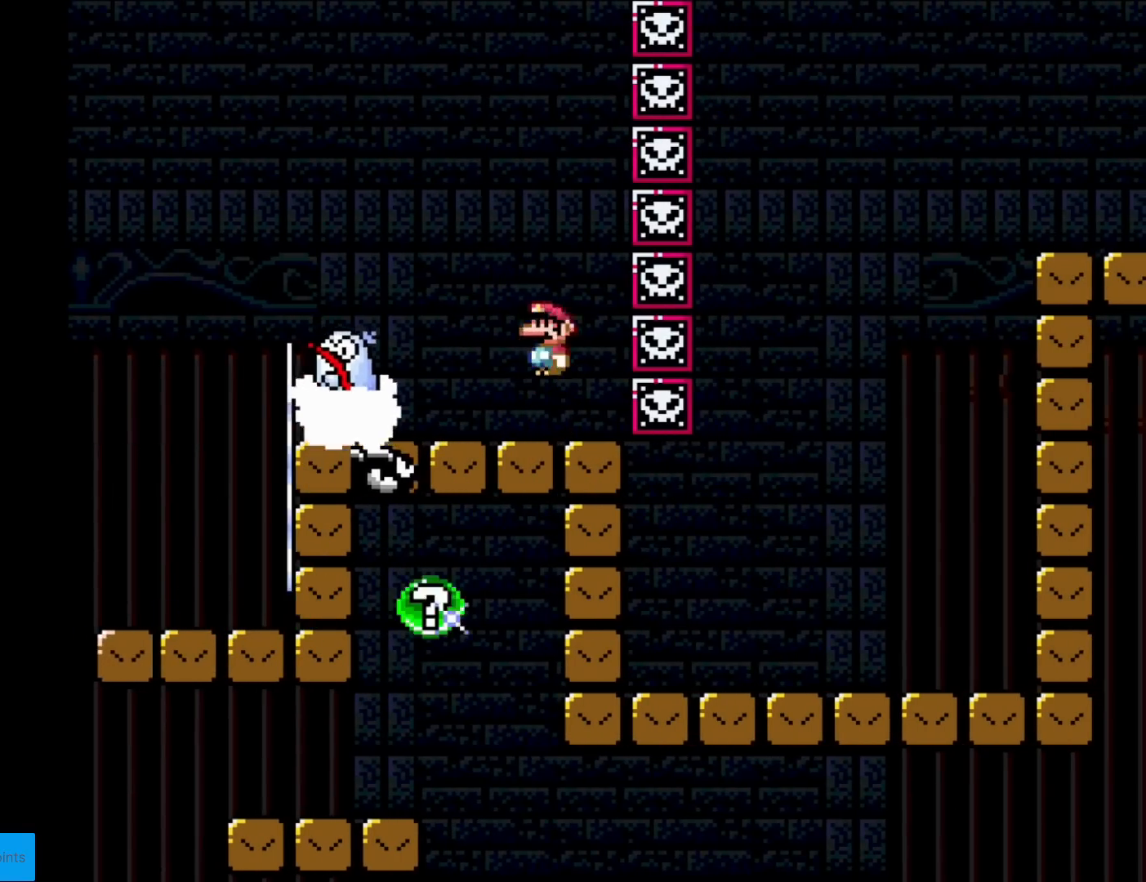
{"buttons": ["A", "X"], "events": []}
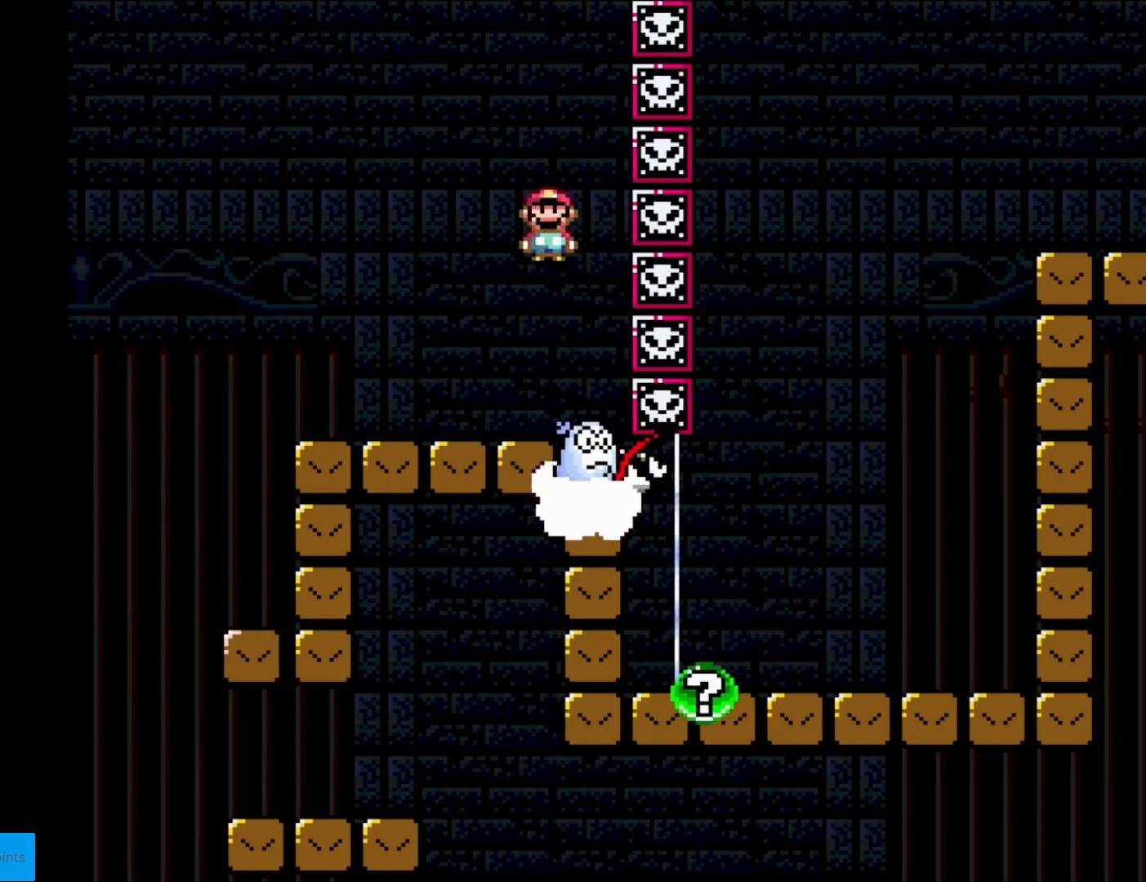
{"buttons": ["X"], "events": [[317, "A", "up"]]}
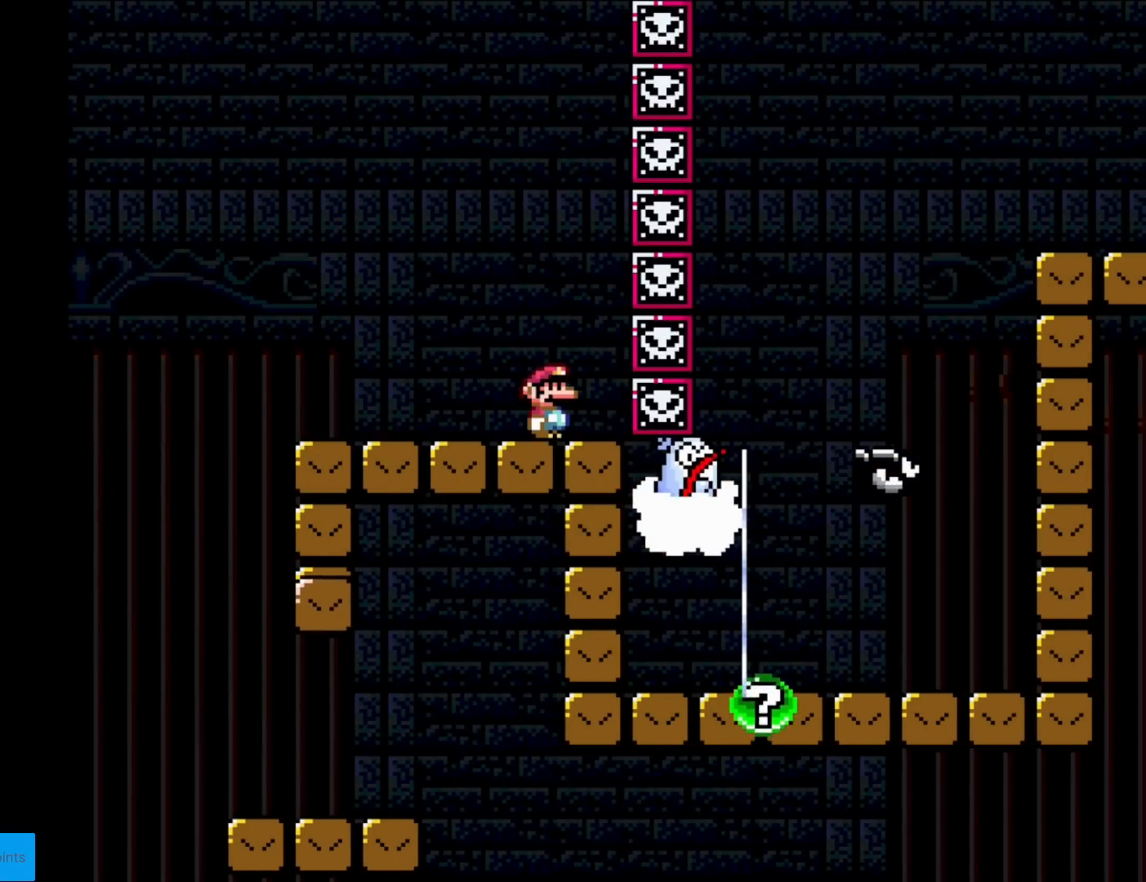
{"buttons": ["A", "X"], "events": [[134, "A", "down"], [284, "A", "up"], [484, "A", "down"]]}
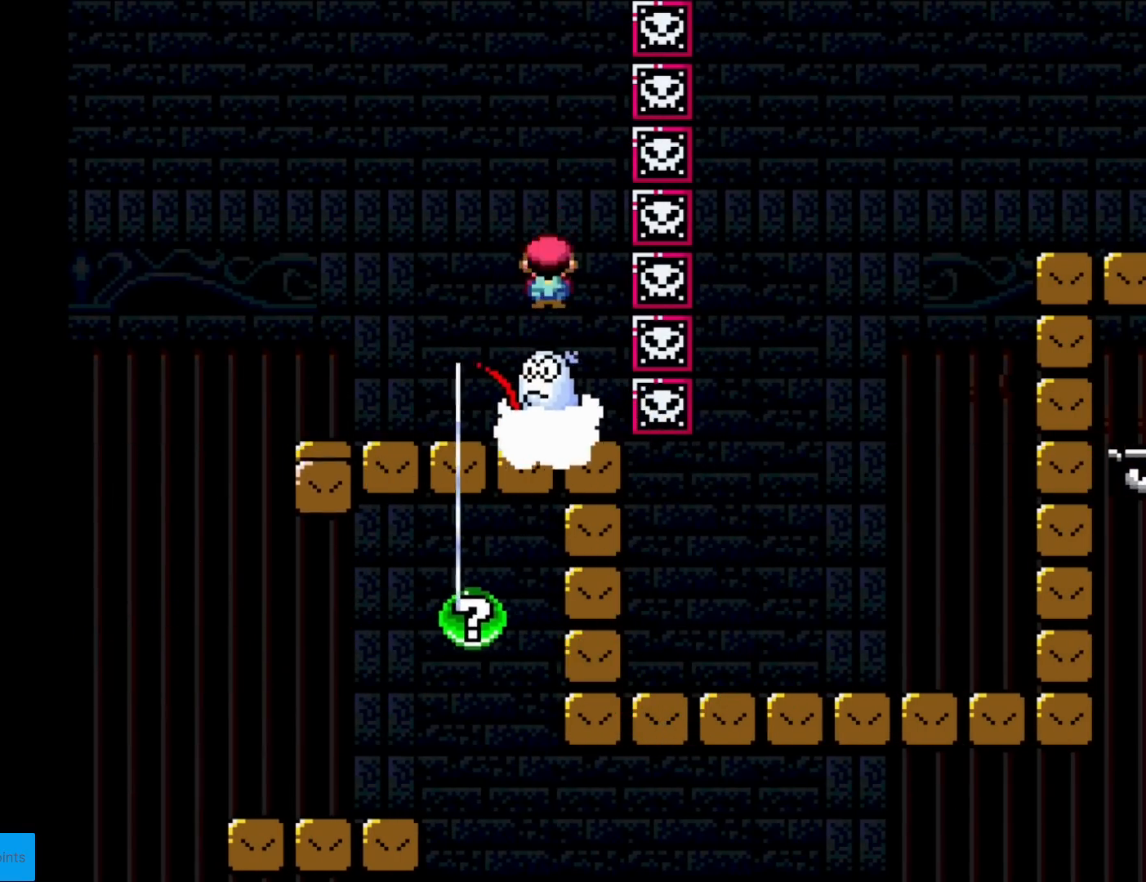
{"buttons": ["X"], "events": [[484, "A", "up"]]}
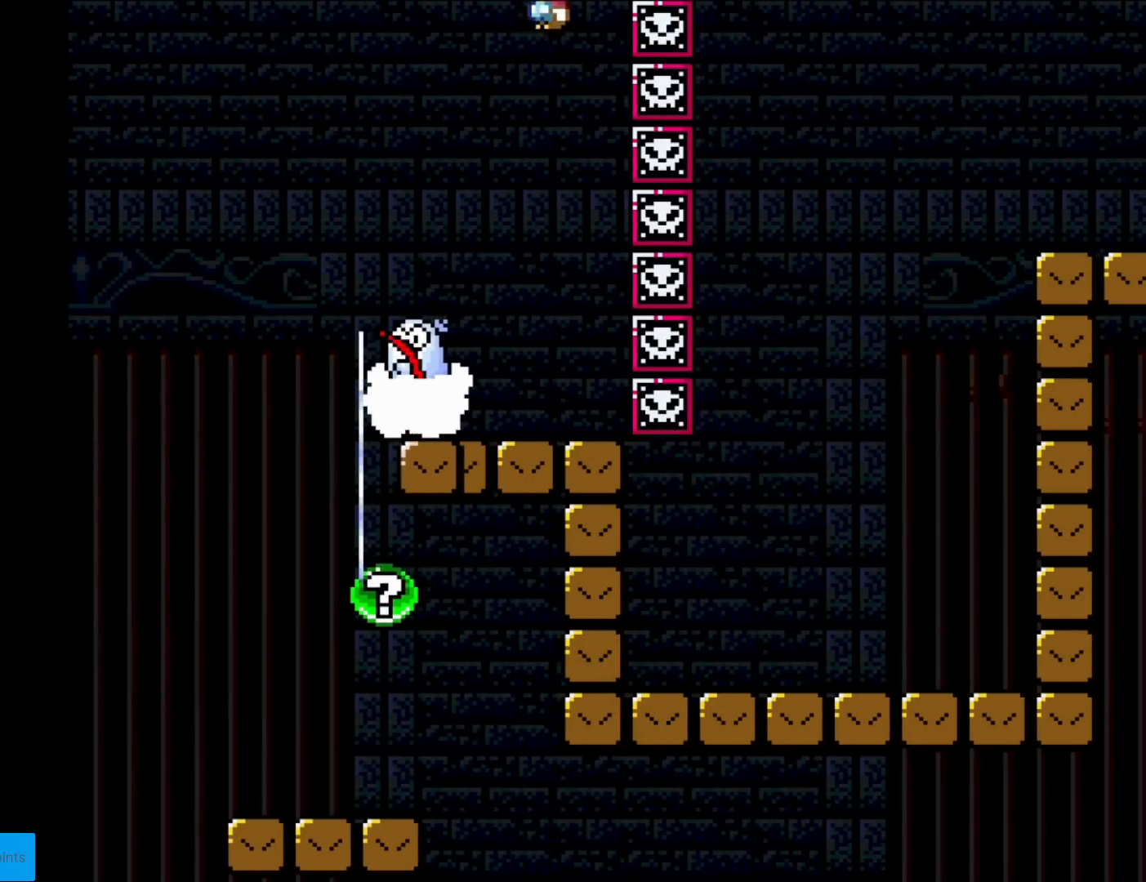
{"buttons": ["A", "X", "DPAD_LEFT"], "events": [[267, "DPAD_LEFT", "down"], [301, "A", "down"]]}
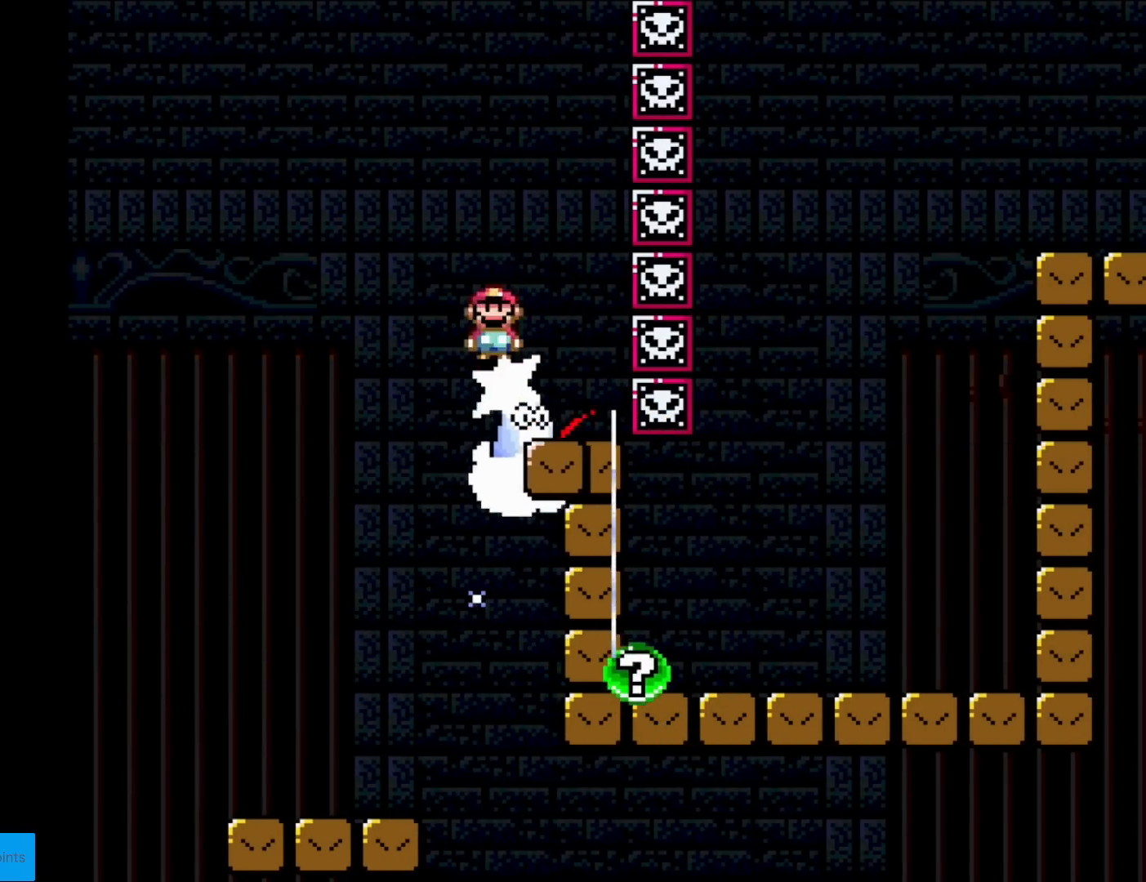
{"buttons": ["A", "X", "DPAD_RIGHT"], "events": [[217, "DPAD_LEFT", "up"], [283, "DPAD_RIGHT", "down"]]}
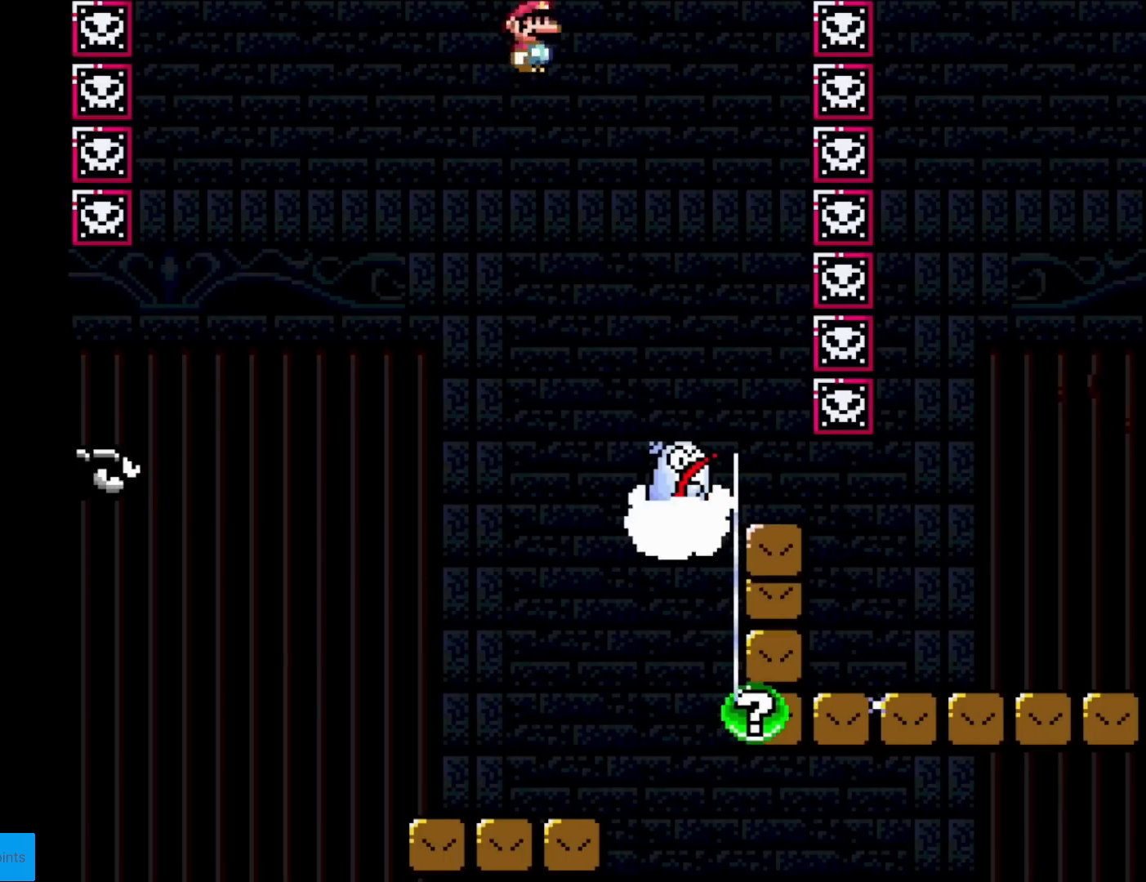
{"buttons": ["X", "DPAD_RIGHT"], "events": [[367, "A", "up"]]}
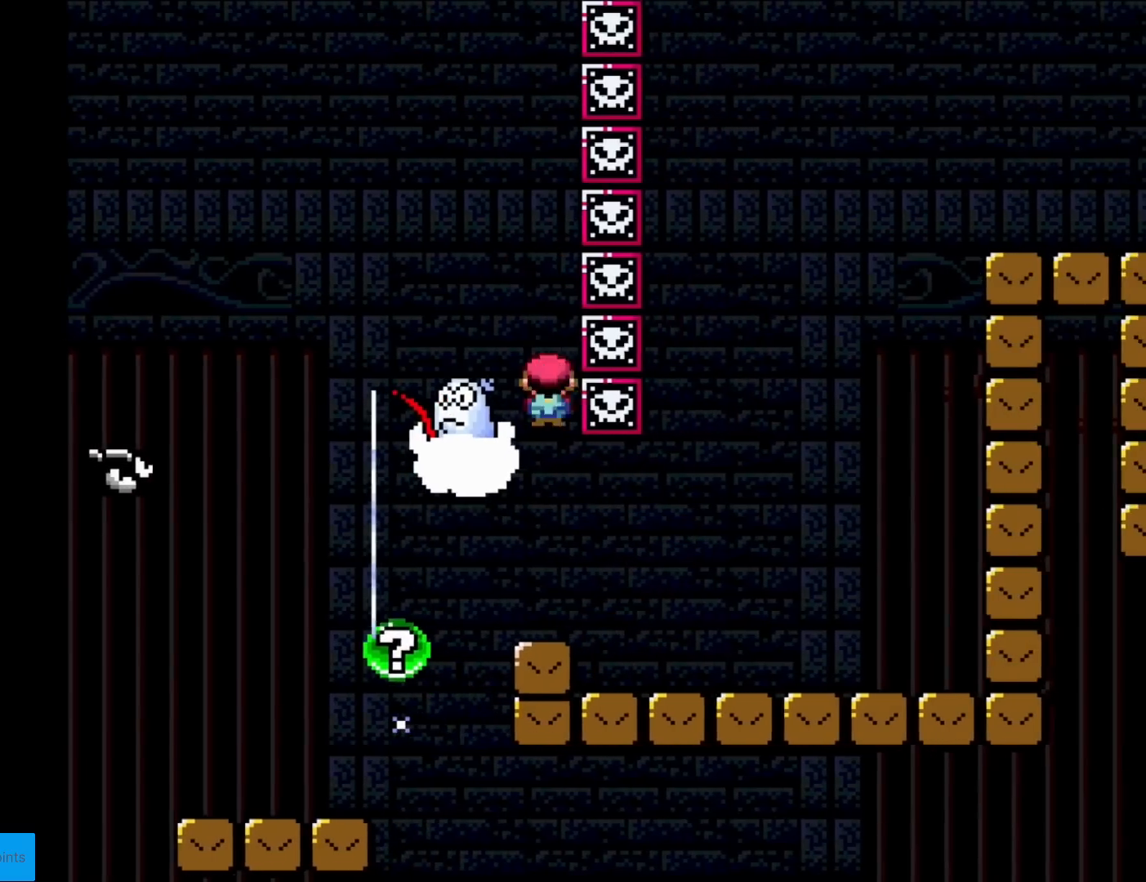
{"buttons": [], "events": [[333, "DPAD_RIGHT", "up"], [367, "X", "up"]]}
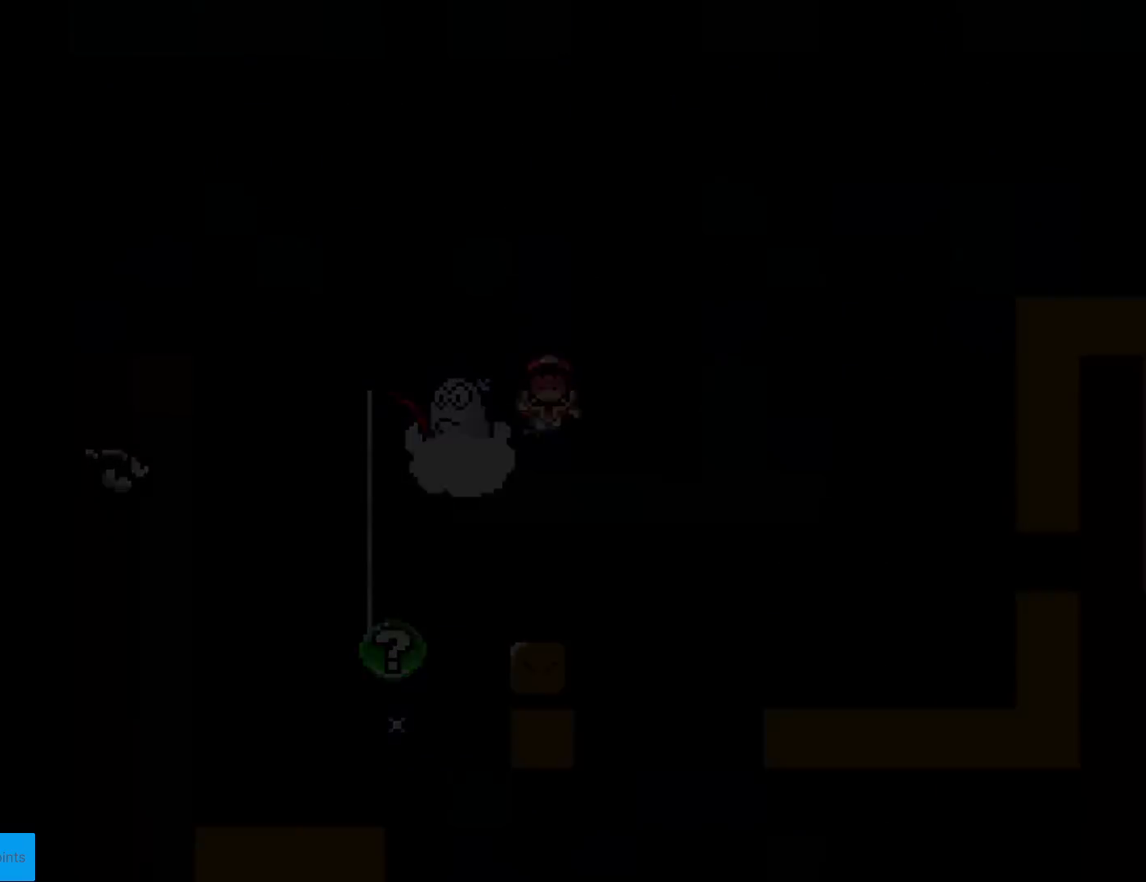
{"buttons": [], "events": []}